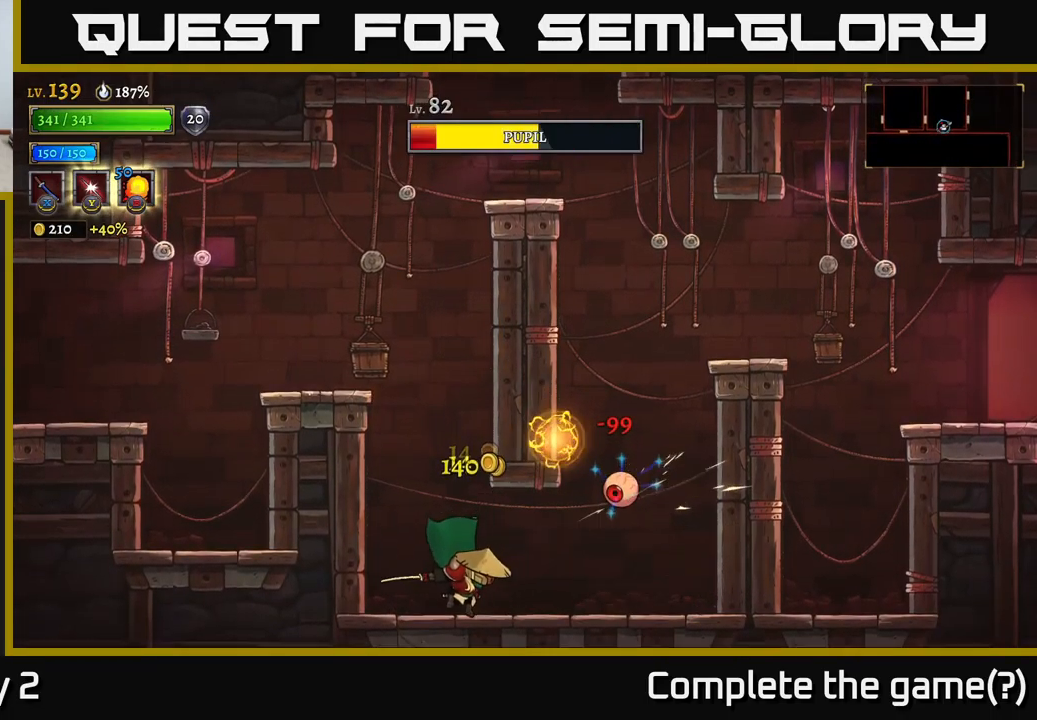
Gameplay with a controller (Xbox layout); each line is a JSON object with the inputs held at the frame after it. "events" lists button and stick changes between this image and that frame as [ms after this image, input, new state], when the widget could be followed in between.
{"buttons": ["L1"], "left_stick": "up-left", "right_stick": "center", "events": [[267, "A", "down"], [333, "left_stick", "up-left"], [350, "L1", "down"], [367, "A", "up"]]}
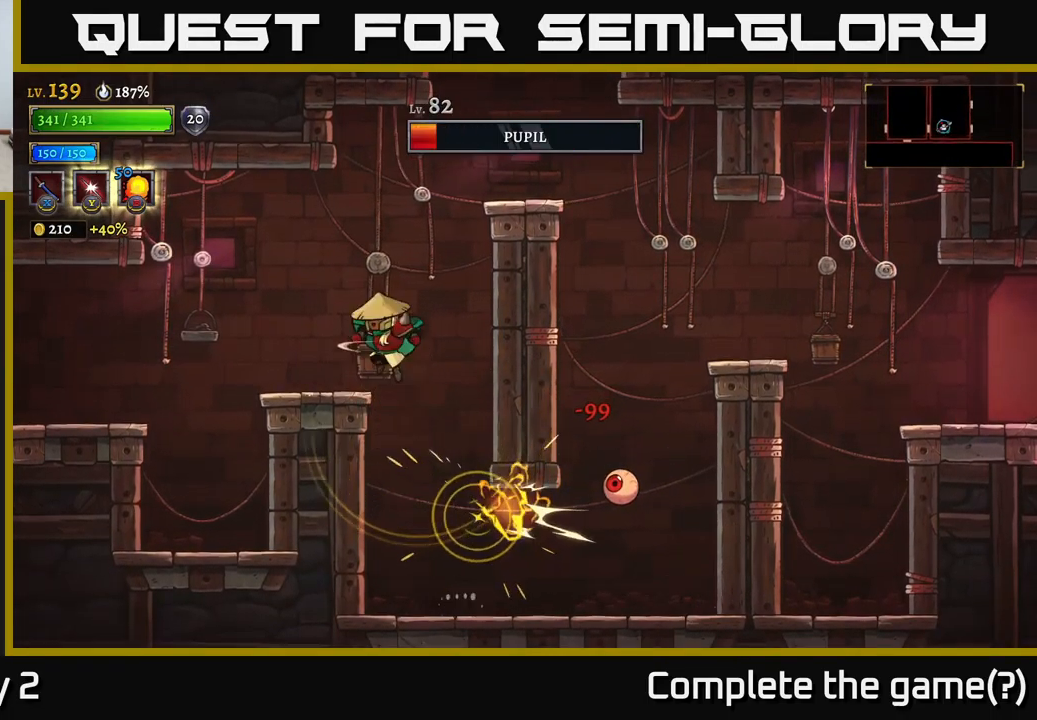
{"buttons": [], "left_stick": "left", "right_stick": "center", "events": [[17, "L1", "up"], [50, "left_stick", "right"], [167, "left_stick", "center"], [483, "left_stick", "left"]]}
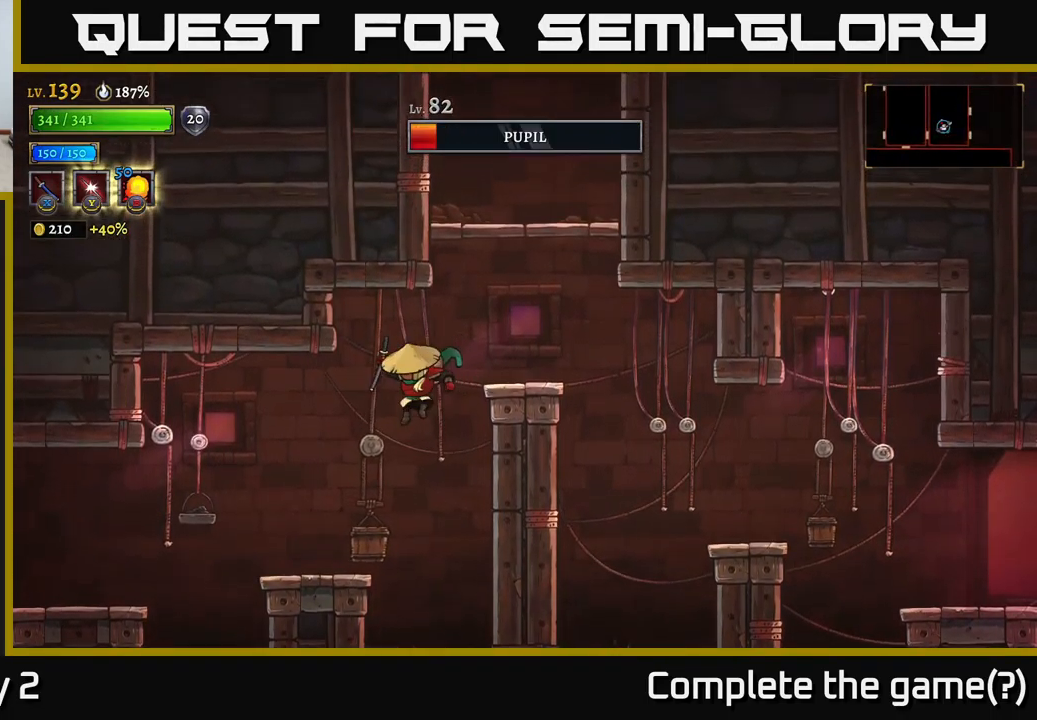
{"buttons": ["X"], "left_stick": "right", "right_stick": "center", "events": [[117, "left_stick", "center"], [183, "left_stick", "right"], [417, "X", "down"]]}
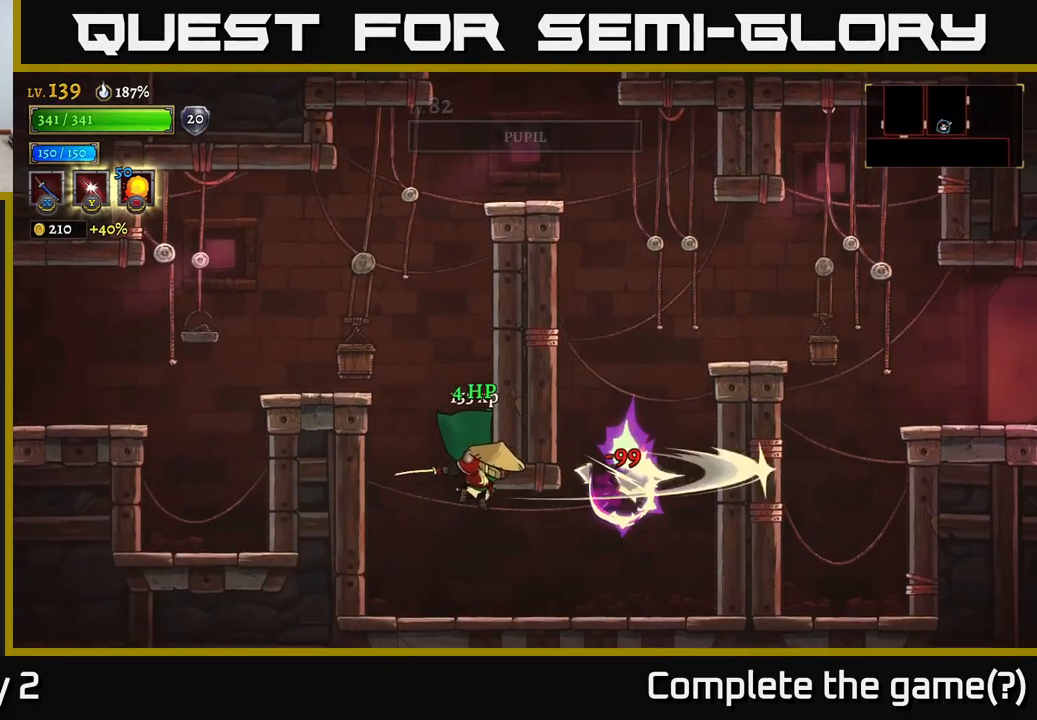
{"buttons": [], "left_stick": "right", "right_stick": "center", "events": [[100, "X", "up"]]}
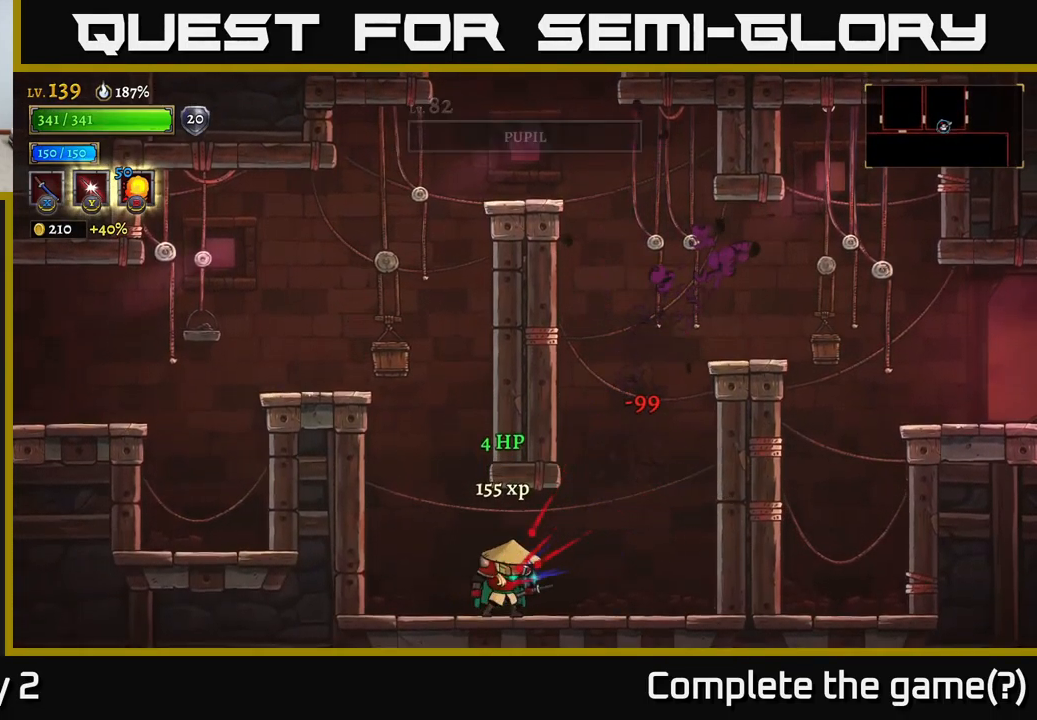
{"buttons": ["A"], "left_stick": "right", "right_stick": "center", "events": [[150, "A", "down"], [400, "A", "up"], [450, "A", "down"]]}
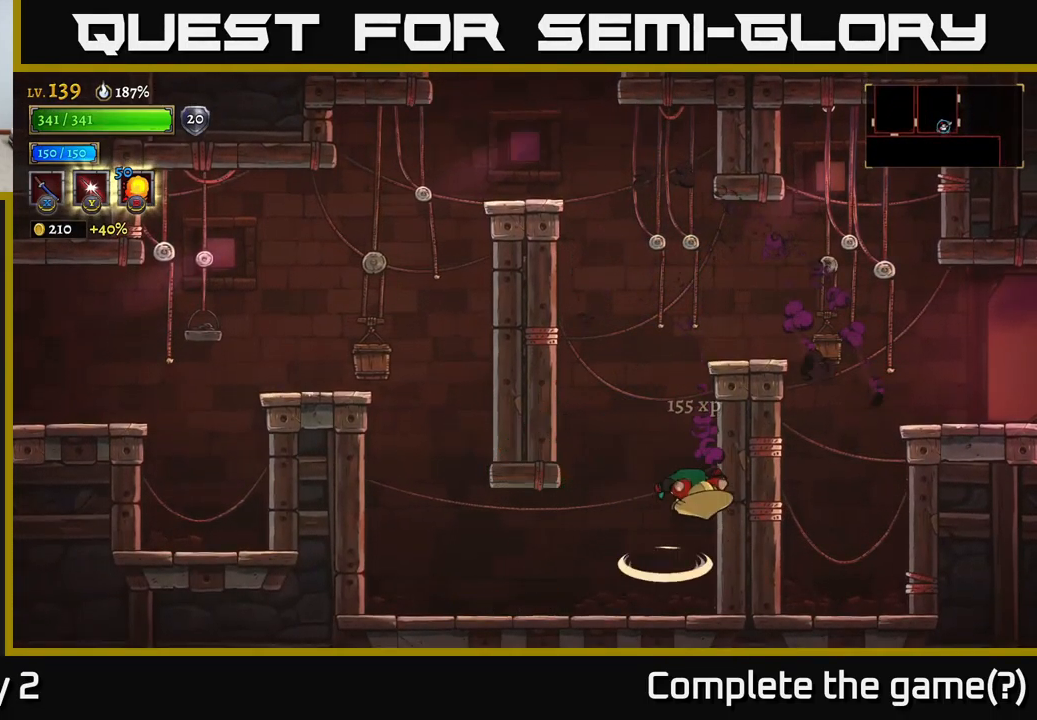
{"buttons": ["A"], "left_stick": "right", "right_stick": "center", "events": [[267, "A", "up"], [317, "A", "down"]]}
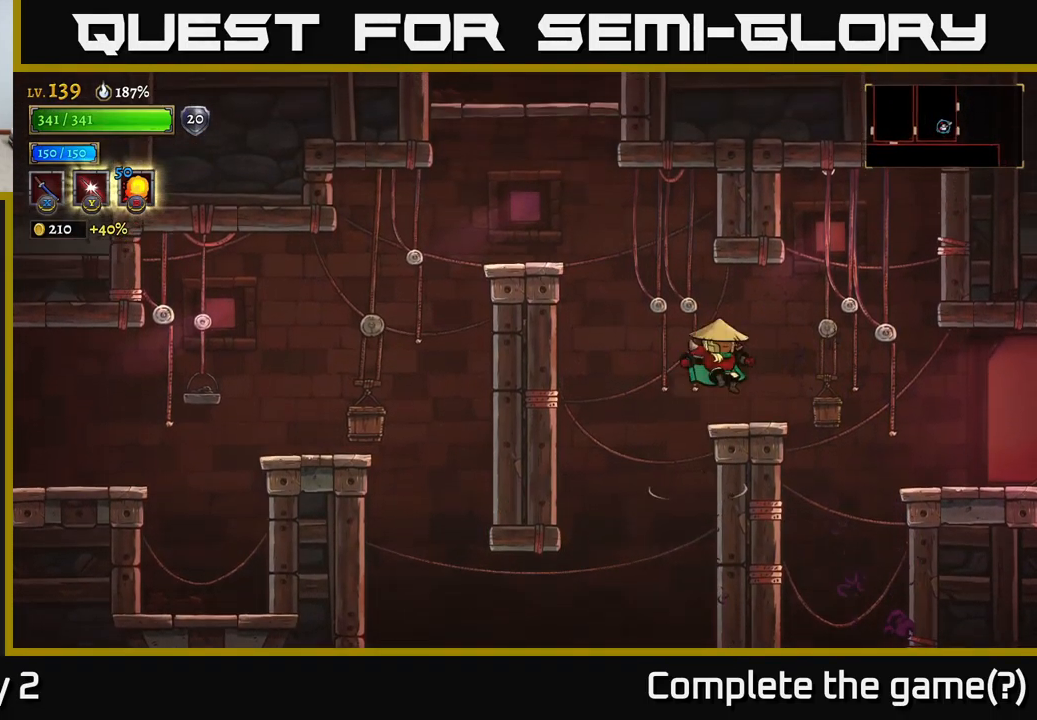
{"buttons": ["R2"], "left_stick": "right", "right_stick": "center", "events": [[67, "A", "up"], [367, "R2", "down"]]}
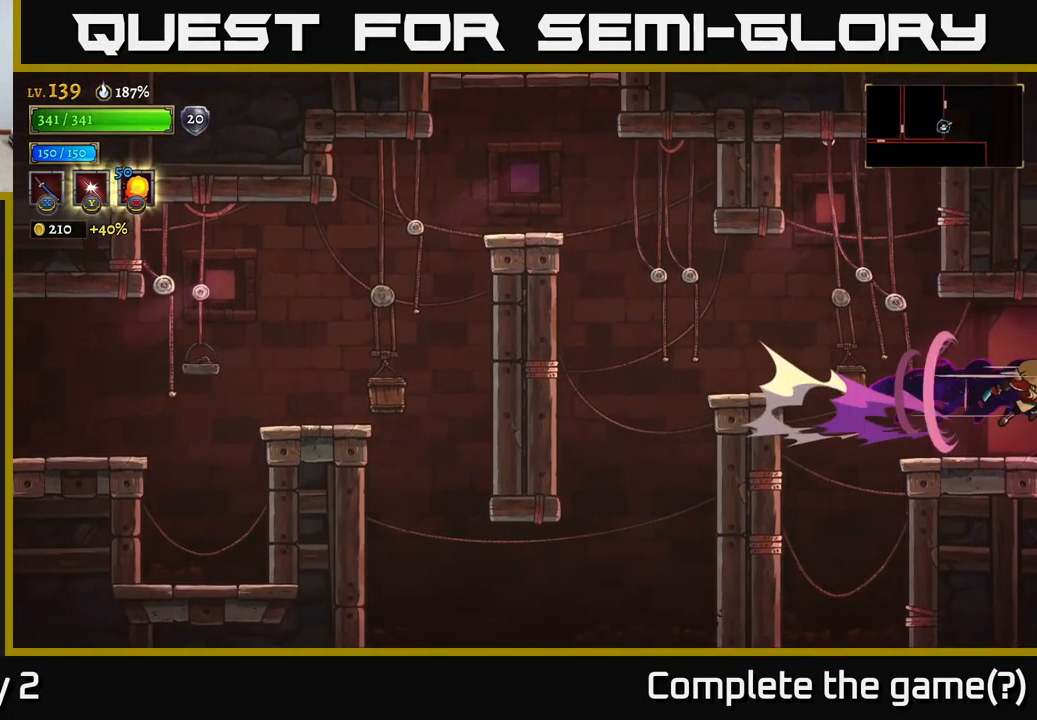
{"buttons": [], "left_stick": "center", "right_stick": "center", "events": [[334, "R2", "up"], [367, "left_stick", "center"]]}
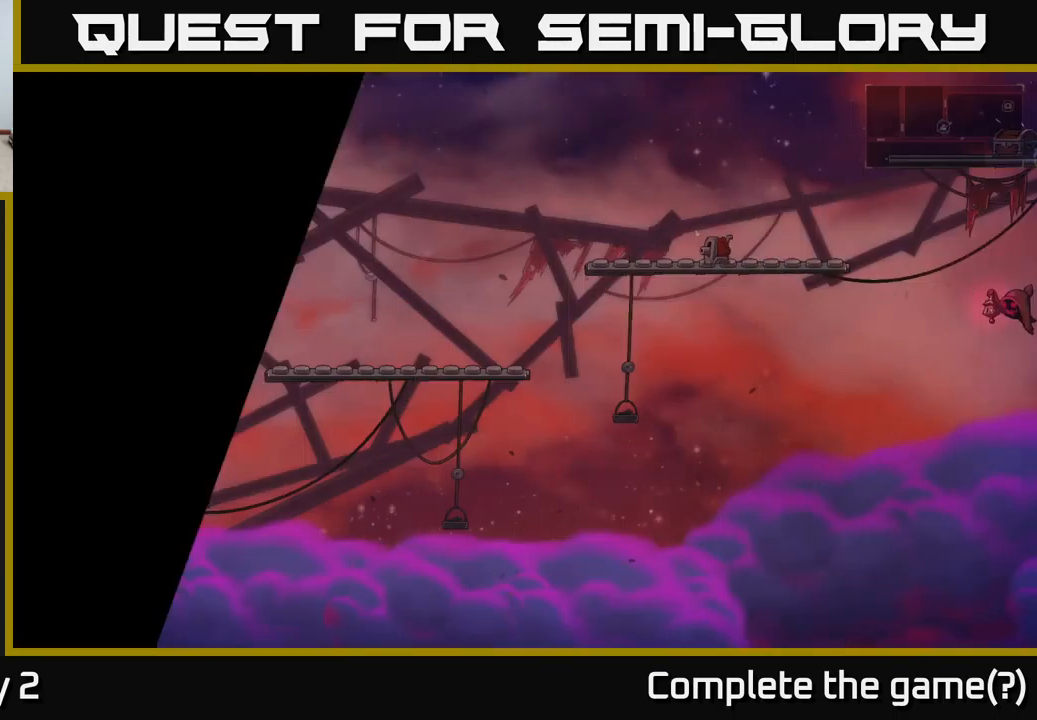
{"buttons": [], "left_stick": "right", "right_stick": "center", "events": [[134, "left_stick", "right"]]}
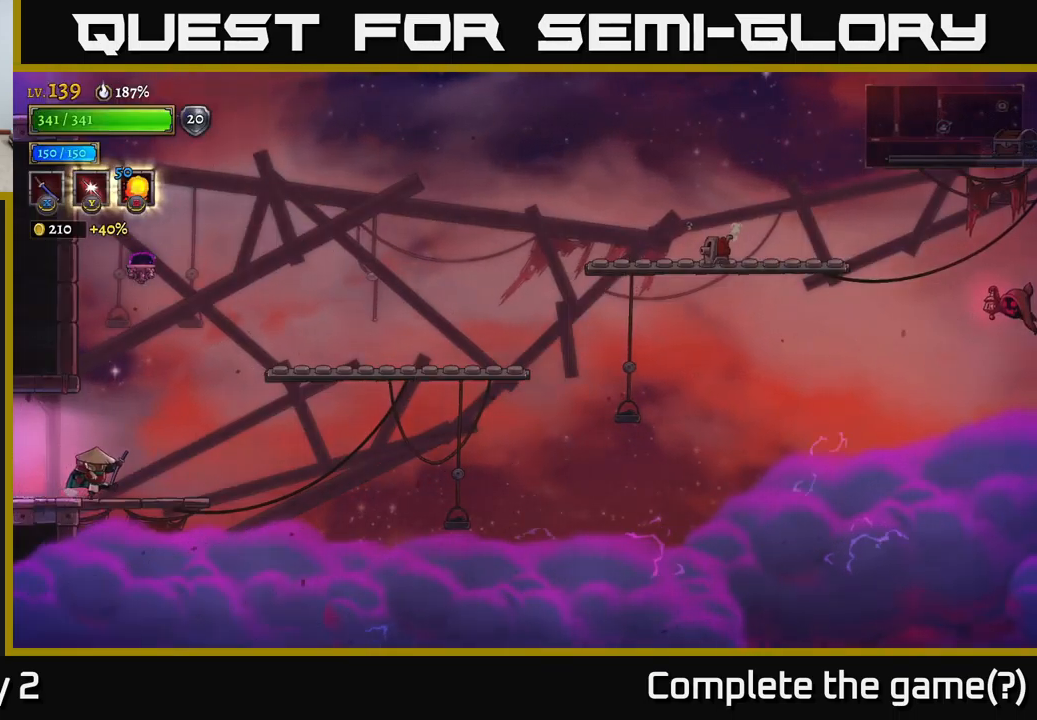
{"buttons": ["A"], "left_stick": "center", "right_stick": "center", "events": [[267, "left_stick", "center"], [300, "A", "down"]]}
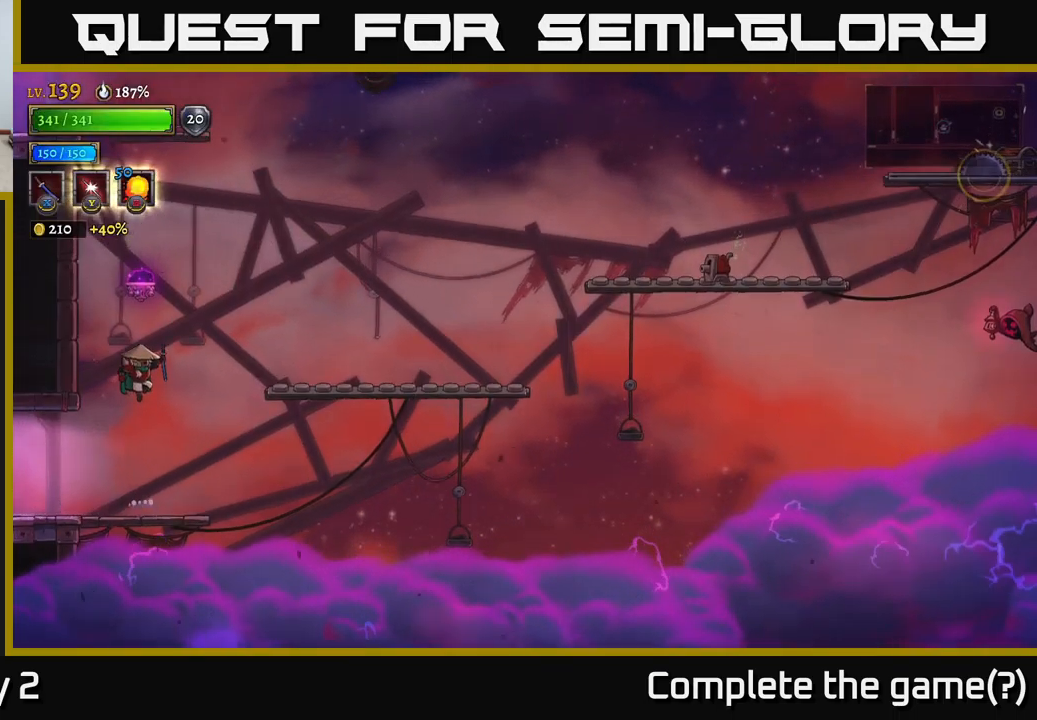
{"buttons": ["R2"], "left_stick": "right", "right_stick": "center", "events": [[34, "left_stick", "left"], [250, "left_stick", "up"], [317, "left_stick", "right"], [334, "R2", "down"], [417, "A", "up"]]}
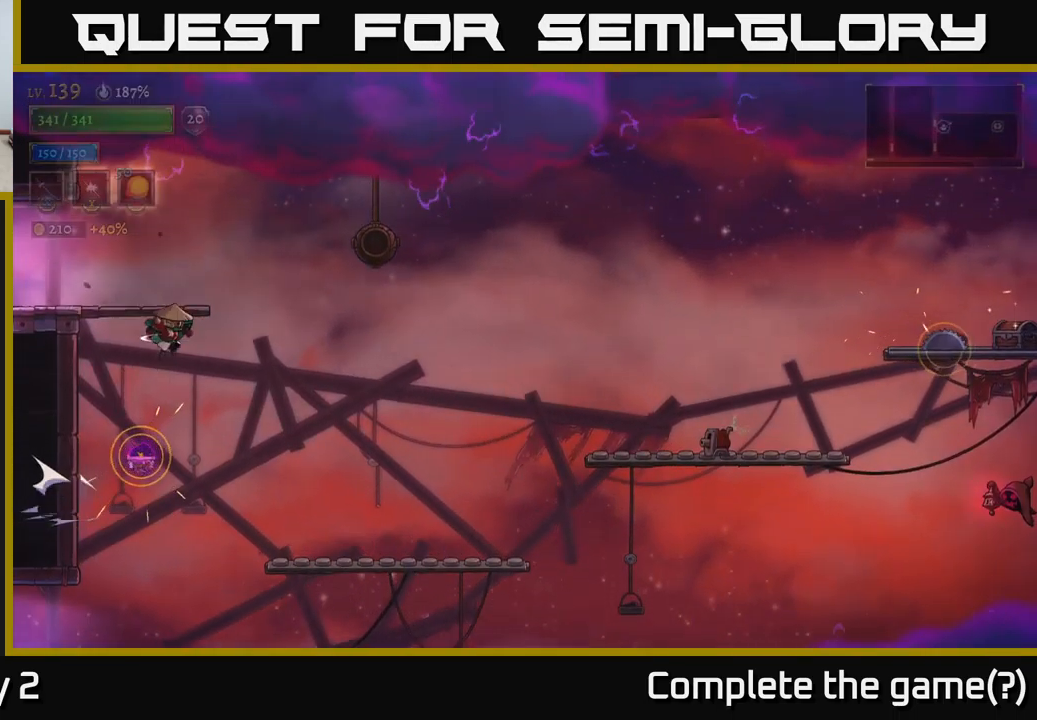
{"buttons": ["L2"], "left_stick": "left", "right_stick": "center", "events": [[217, "R2", "up"], [317, "left_stick", "left"], [367, "L2", "down"]]}
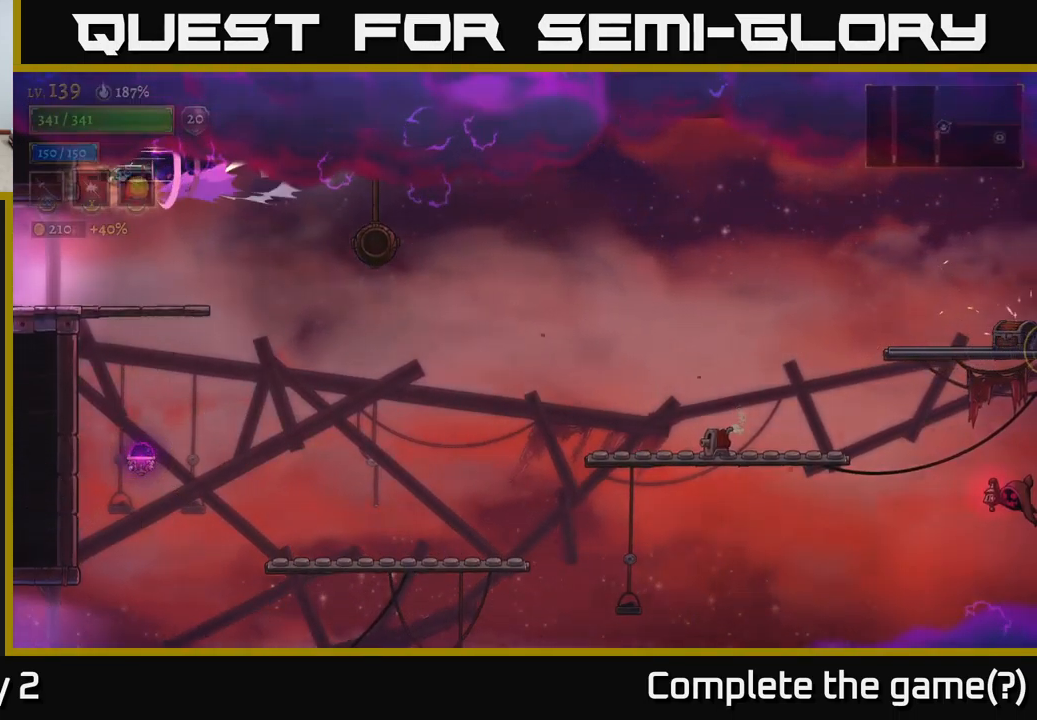
{"buttons": [], "left_stick": "center", "right_stick": "center", "events": [[134, "L2", "up"], [417, "left_stick", "center"]]}
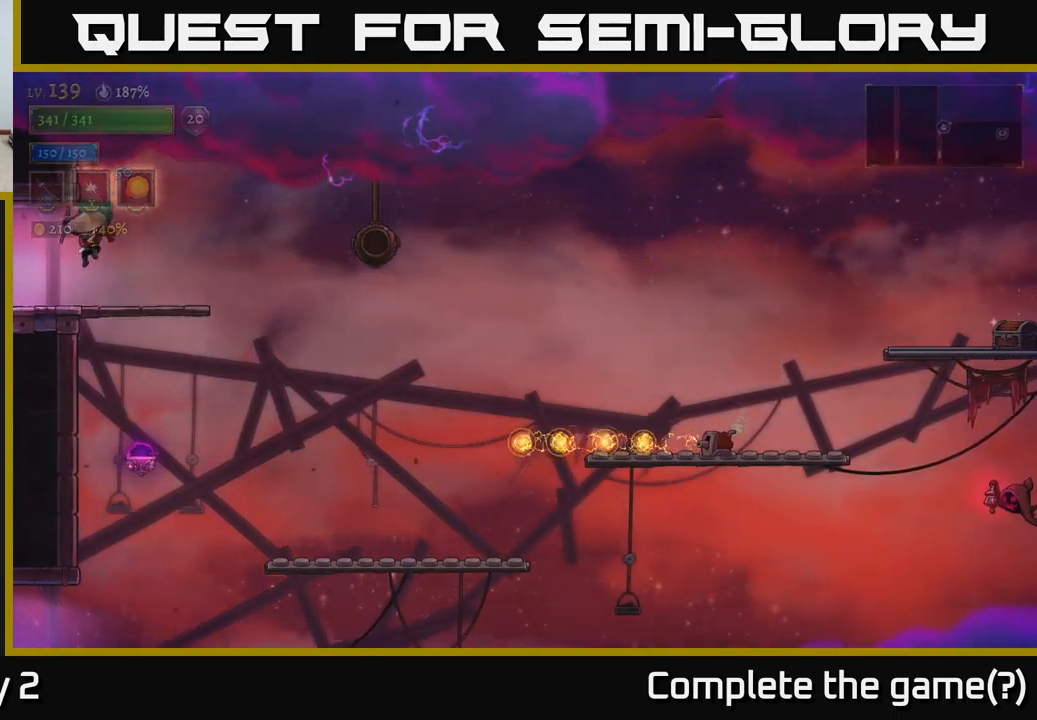
{"buttons": [], "left_stick": "right", "right_stick": "center", "events": [[17, "left_stick", "right"], [200, "left_stick", "center"], [484, "left_stick", "right"]]}
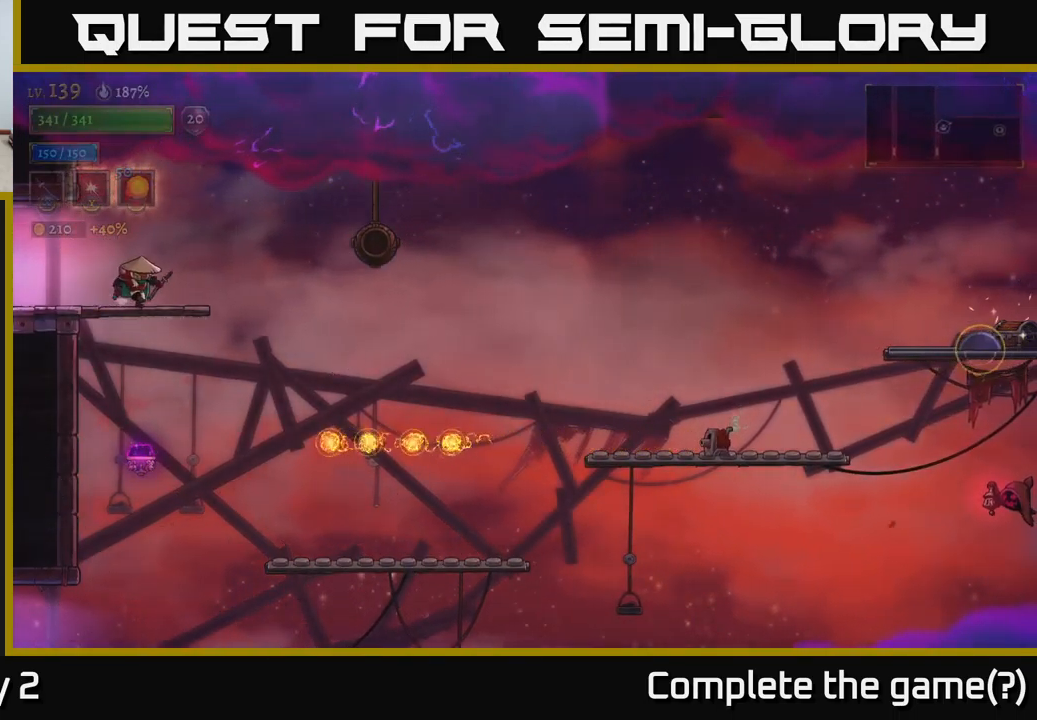
{"buttons": [], "left_stick": "right", "right_stick": "center", "events": []}
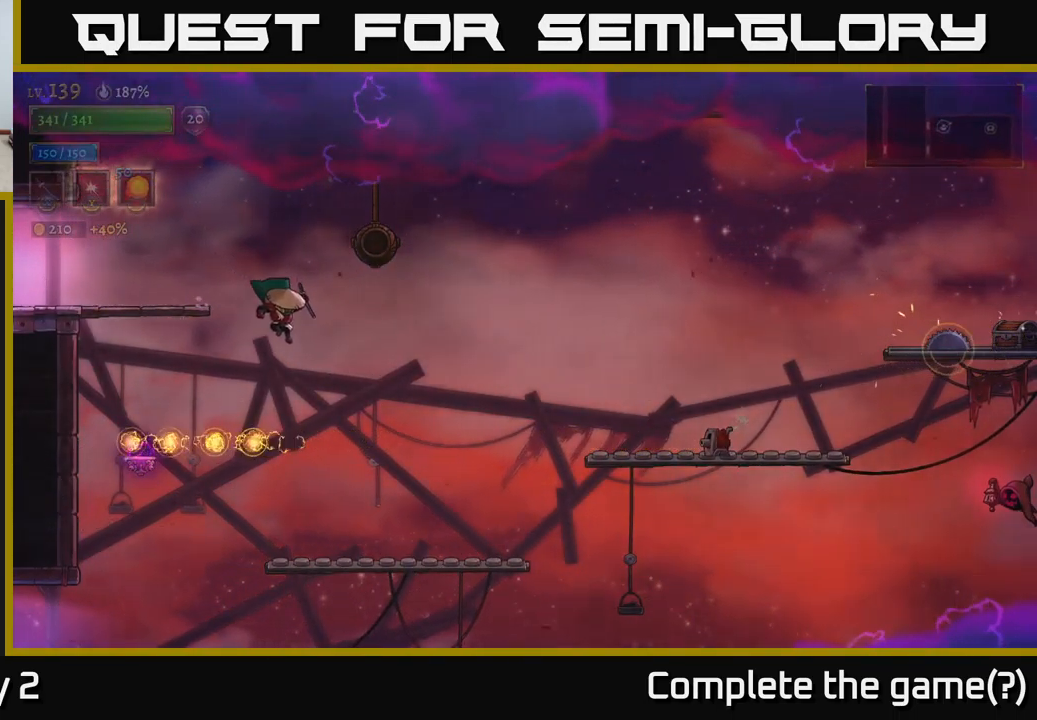
{"buttons": ["R2"], "left_stick": "right", "right_stick": "center", "events": [[317, "R2", "down"]]}
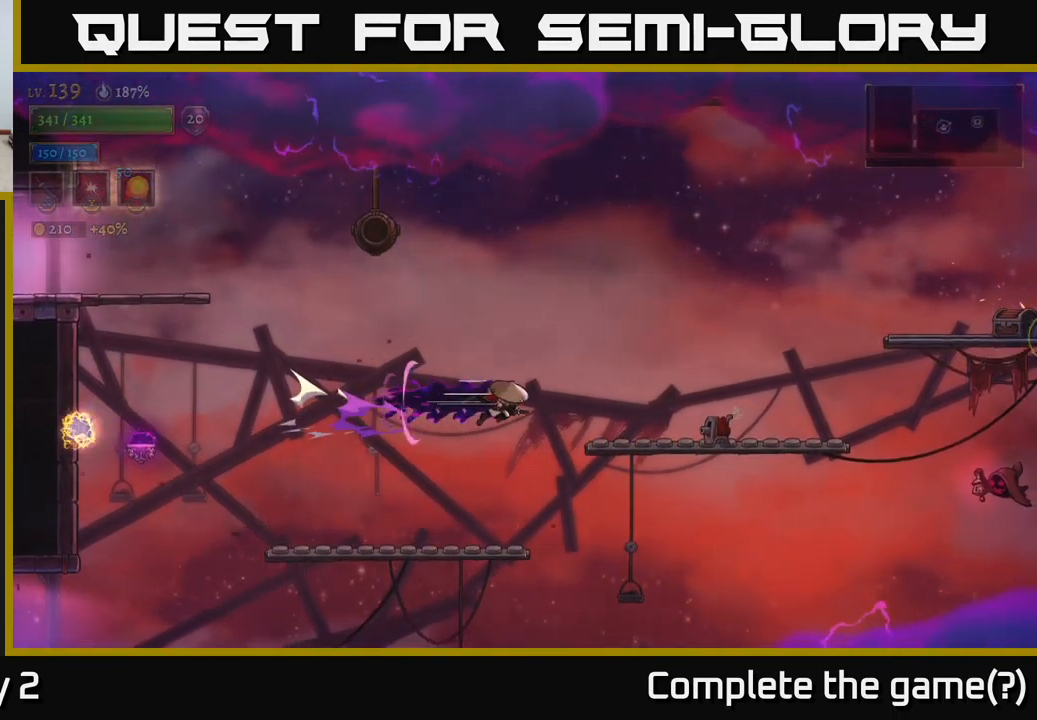
{"buttons": ["A"], "left_stick": "center", "right_stick": "center", "events": [[17, "X", "down"], [284, "X", "up"], [284, "left_stick", "center"], [300, "R2", "up"], [500, "A", "down"]]}
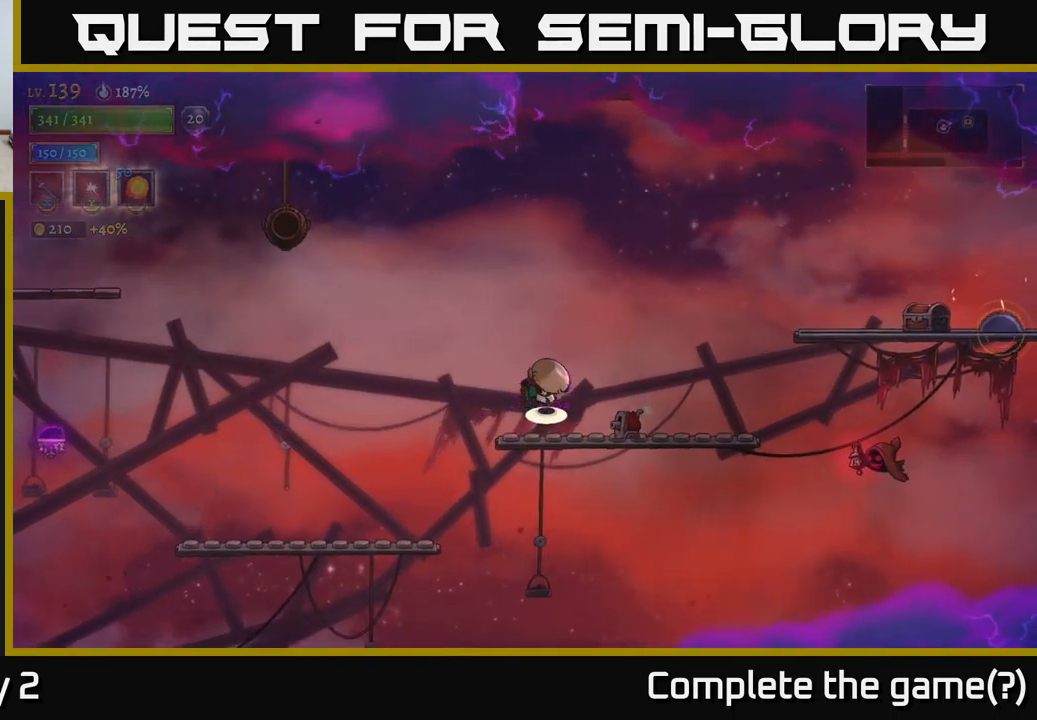
{"buttons": ["A"], "left_stick": "left", "right_stick": "center", "events": [[34, "left_stick", "left"]]}
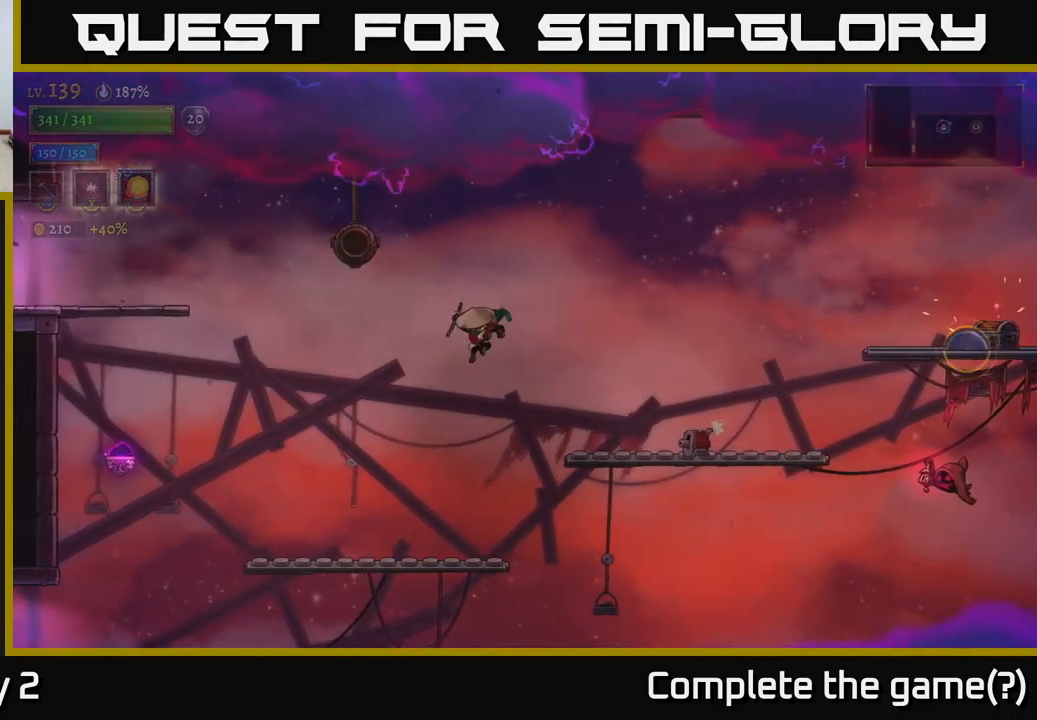
{"buttons": [], "left_stick": "center", "right_stick": "center", "events": [[200, "A", "up"], [450, "left_stick", "center"]]}
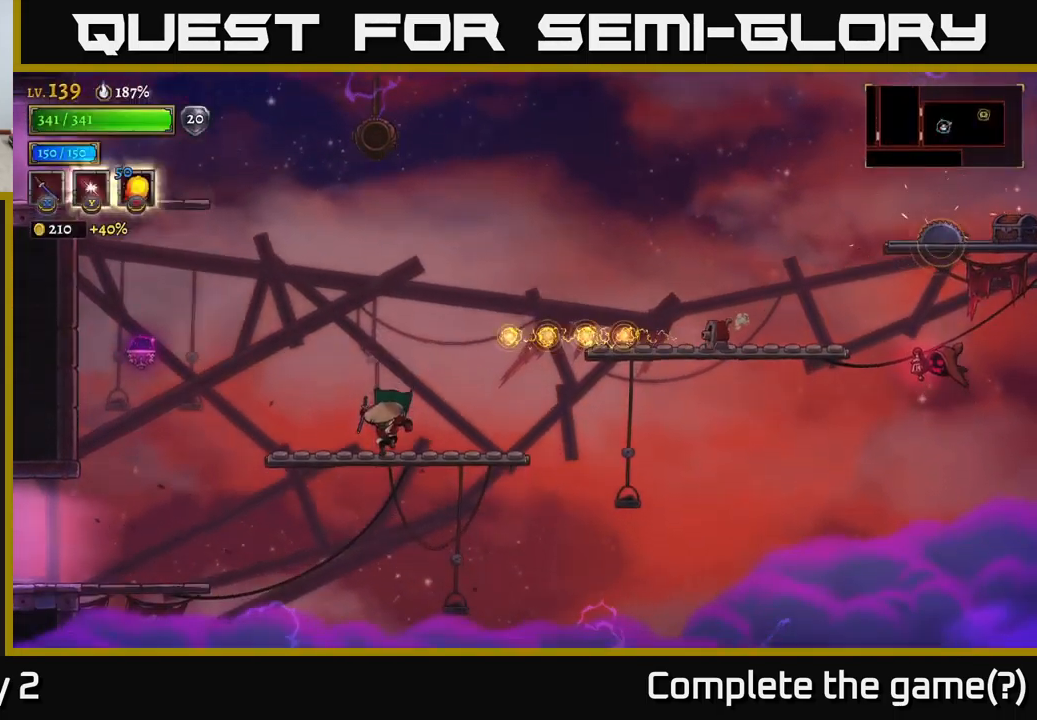
{"buttons": ["A"], "left_stick": "right", "right_stick": "center", "events": [[50, "left_stick", "right"], [317, "A", "down"]]}
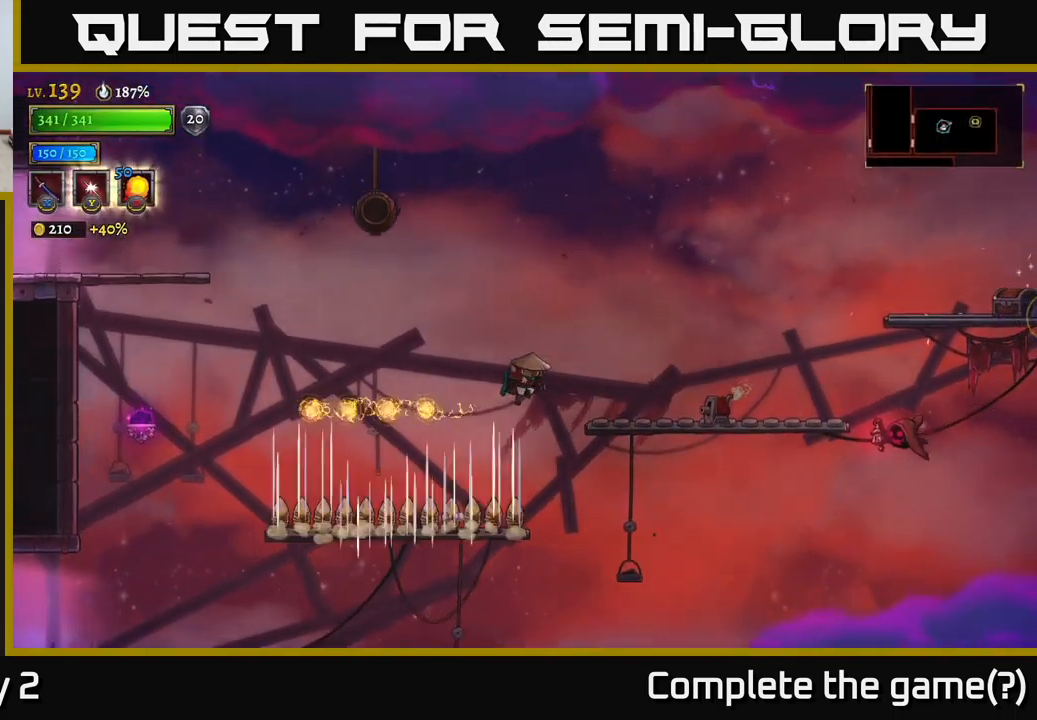
{"buttons": [], "left_stick": "center", "right_stick": "center", "events": [[33, "X", "down"], [200, "X", "up"], [300, "left_stick", "center"], [450, "A", "up"]]}
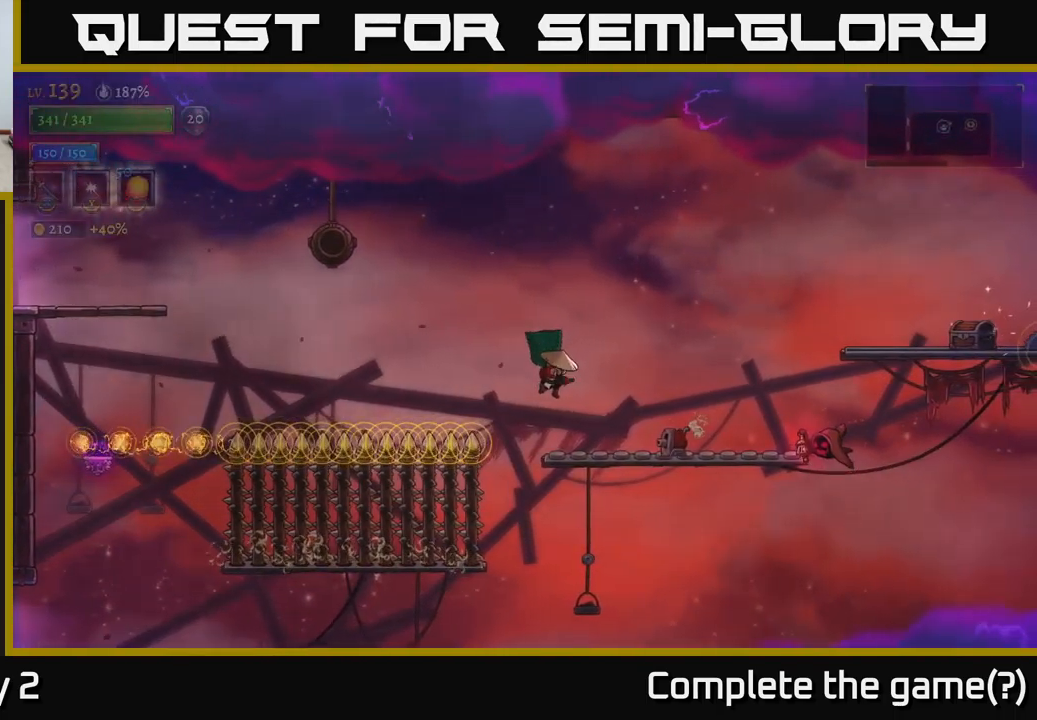
{"buttons": ["A"], "left_stick": "left", "right_stick": "center", "events": [[50, "X", "down"], [200, "X", "up"], [367, "left_stick", "left"], [383, "A", "down"]]}
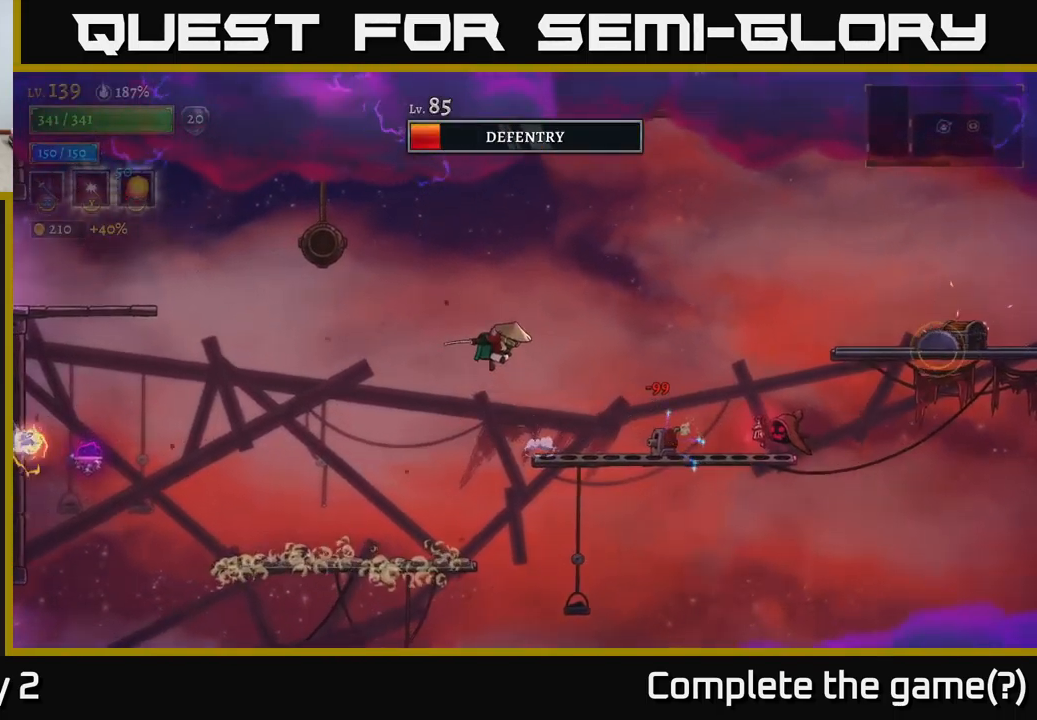
{"buttons": [], "left_stick": "center", "right_stick": "center", "events": [[467, "A", "up"], [483, "left_stick", "center"]]}
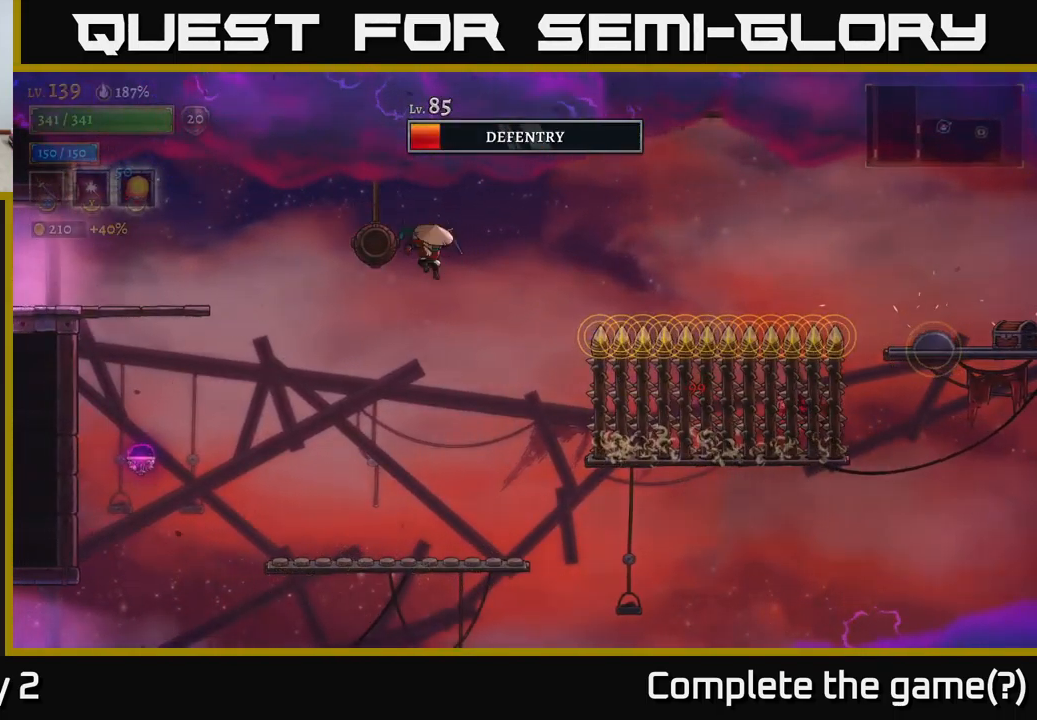
{"buttons": ["X"], "left_stick": "center", "right_stick": "center", "events": [[17, "left_stick", "right"], [300, "X", "down"], [317, "left_stick", "center"]]}
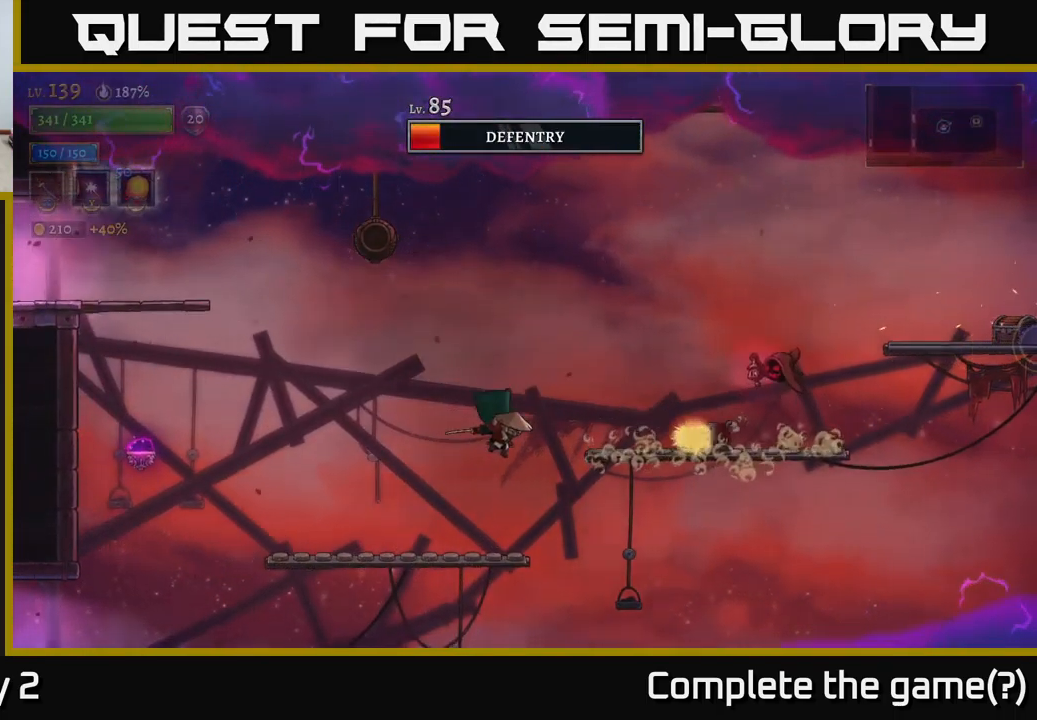
{"buttons": ["A"], "left_stick": "right", "right_stick": "center", "events": [[17, "X", "up"], [17, "left_stick", "left"], [167, "A", "down"], [483, "left_stick", "right"]]}
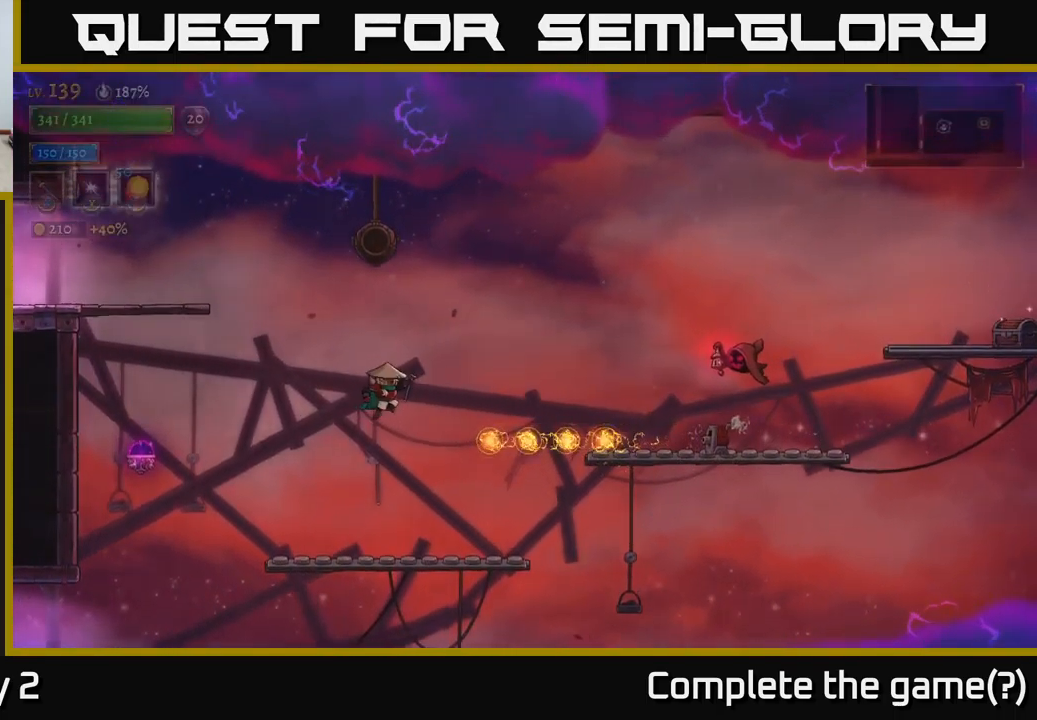
{"buttons": ["X"], "left_stick": "right", "right_stick": "center", "events": [[133, "R2", "down"], [267, "A", "up"], [367, "left_stick", "center"], [467, "R2", "up"], [483, "X", "down"], [483, "left_stick", "right"]]}
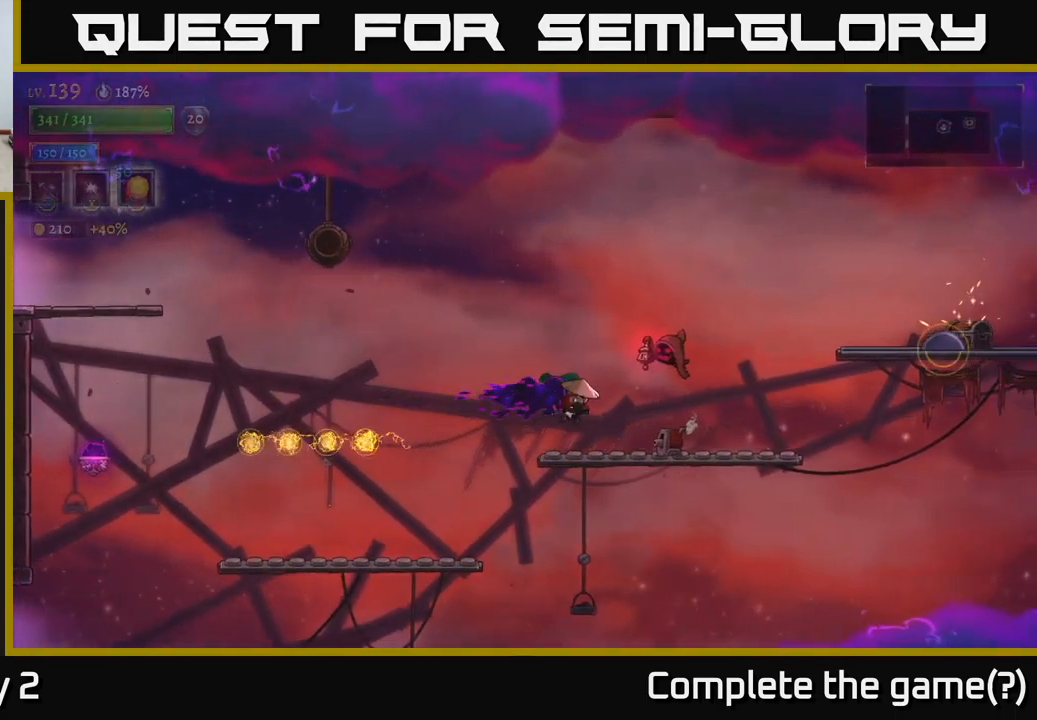
{"buttons": ["A"], "left_stick": "left", "right_stick": "center", "events": [[67, "left_stick", "center"], [167, "X", "up"], [233, "left_stick", "left"], [367, "A", "down"]]}
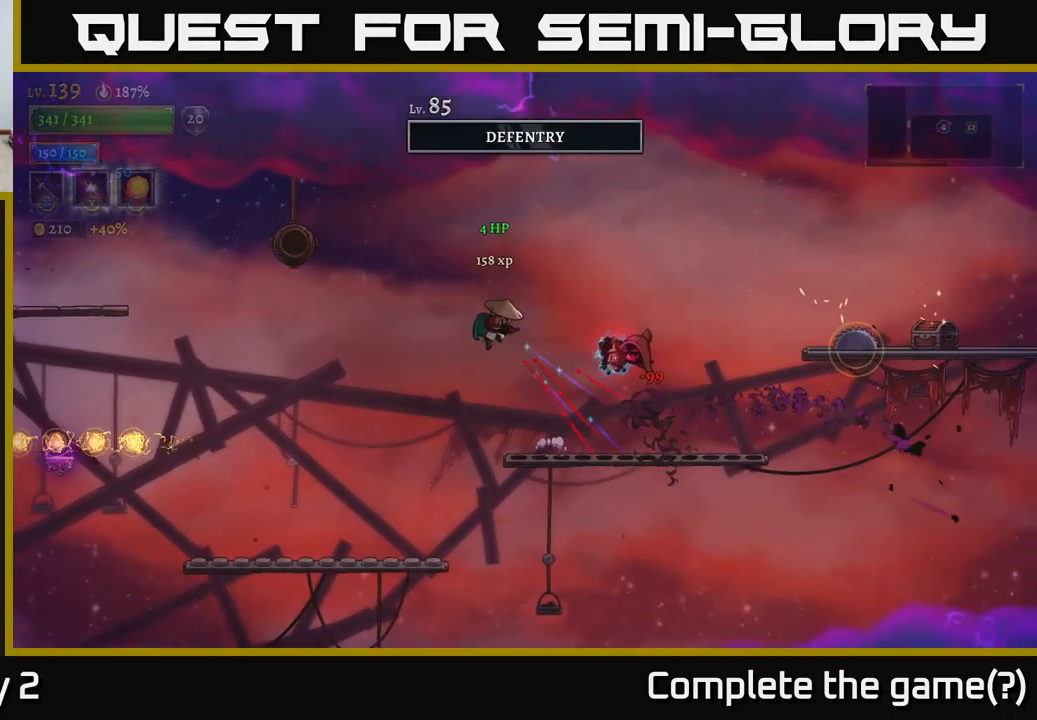
{"buttons": [], "left_stick": "right", "right_stick": "center", "events": [[433, "A", "up"], [449, "left_stick", "right"]]}
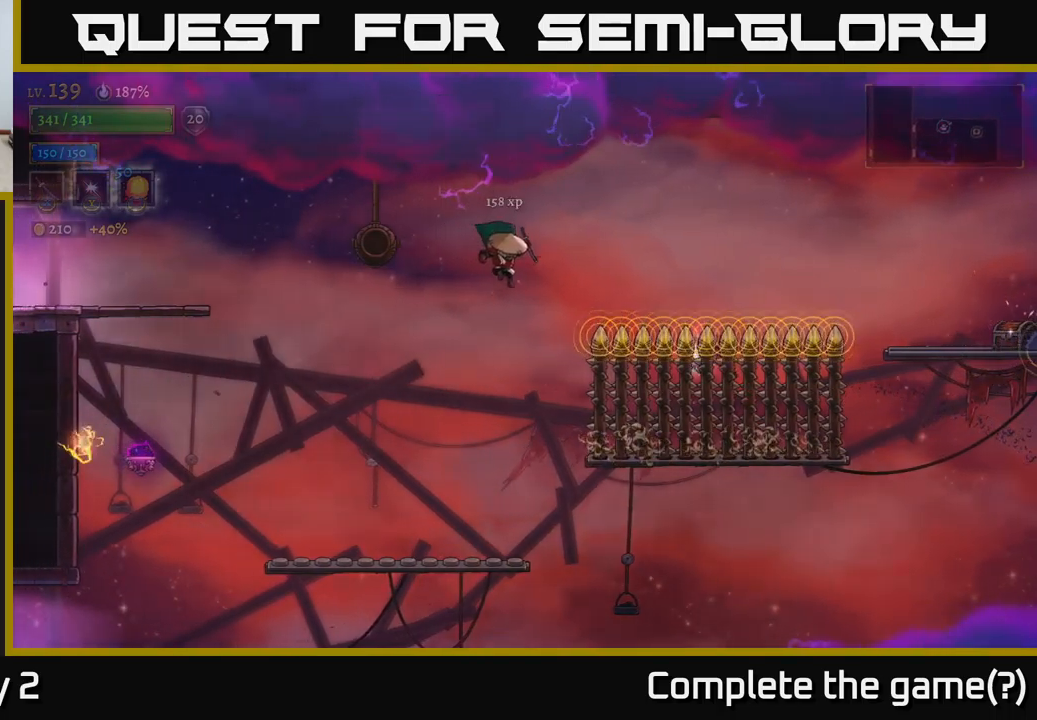
{"buttons": [], "left_stick": "left", "right_stick": "center", "events": [[167, "X", "down"], [167, "left_stick", "center"], [383, "X", "up"], [417, "left_stick", "left"]]}
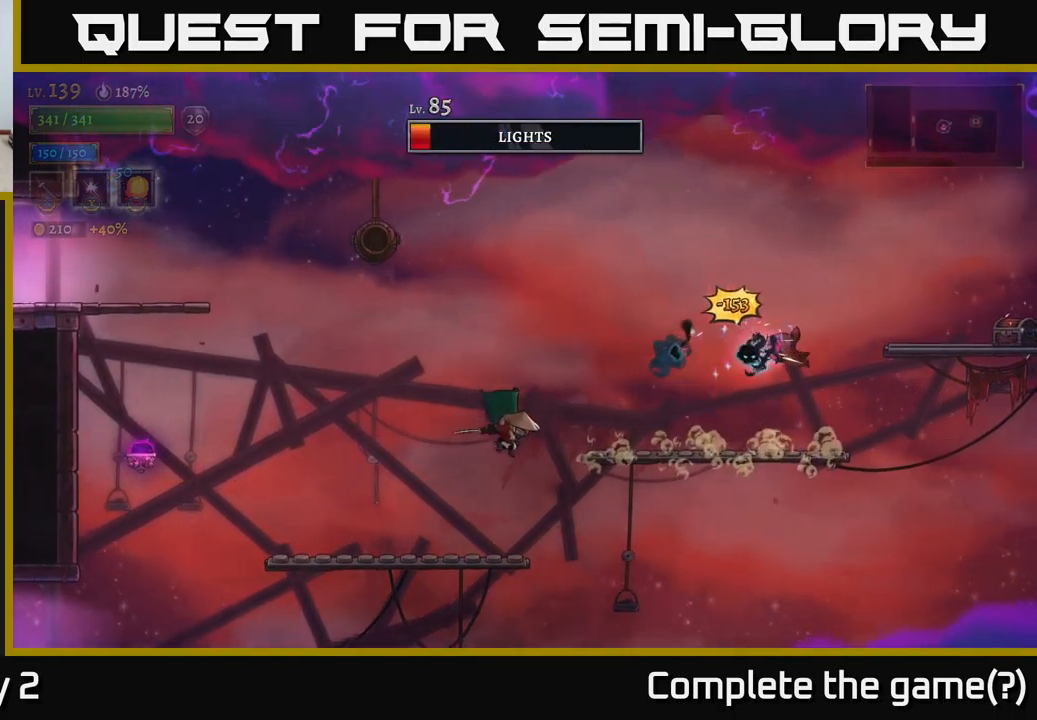
{"buttons": ["A"], "left_stick": "up-left", "right_stick": "center", "events": [[50, "A", "down"], [450, "left_stick", "up-left"]]}